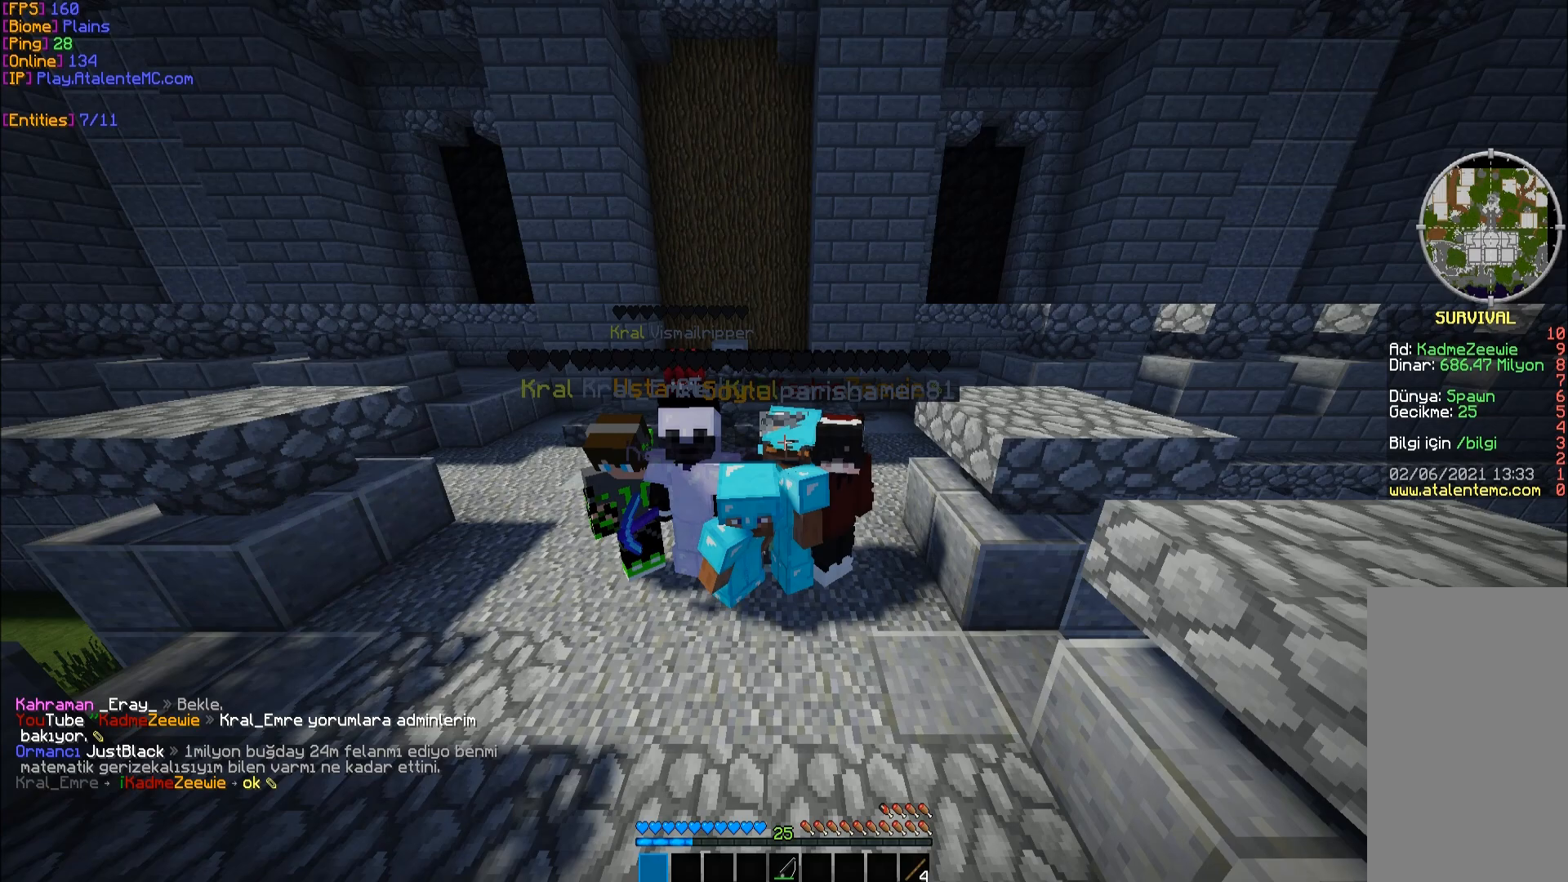
Gameplay with keyboard and mouse; each line is a JSON object with the keys and mouse buttons held at the frame after it. "events" lists presses ("down") and releases ("up") of "a", "d", "s", "space", "w", "mouse_left" and "mouse_right" between this image and that frame as [ms after this image, input, new state], when the widget could be followed in between. "mouse_left", "mouse_right" = the "left", "right" buttons of the "mouse" list. No other keys are recorded. Fast repeated clicks can show as one long hold. Mouse movement is not recorded.
{"keys": [], "mouse": [], "events": []}
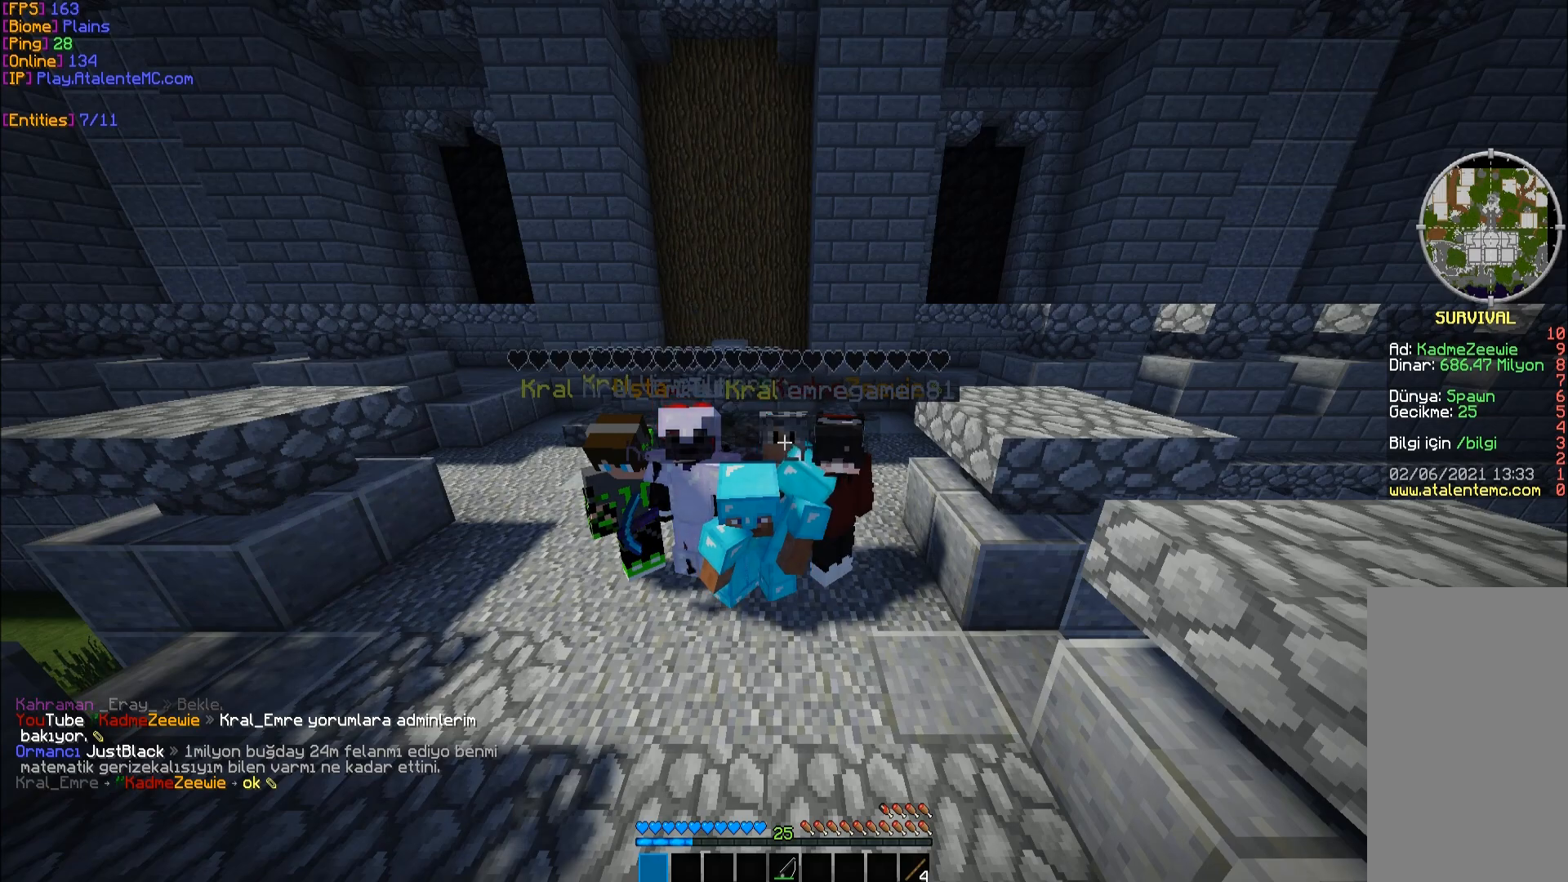
{"keys": [], "mouse": [], "events": []}
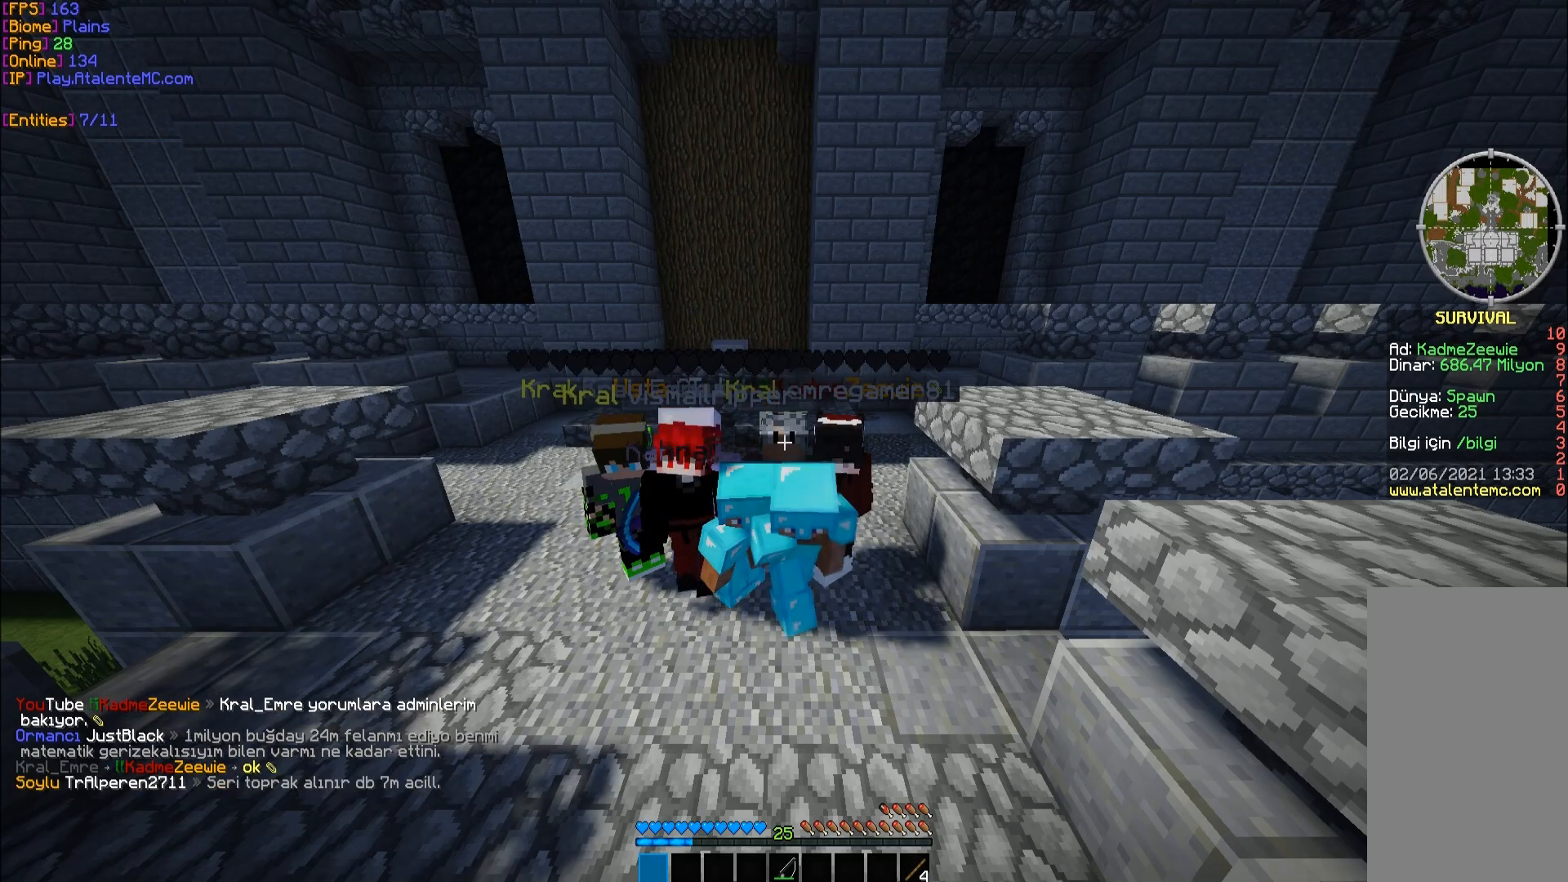
{"keys": [], "mouse": [], "events": []}
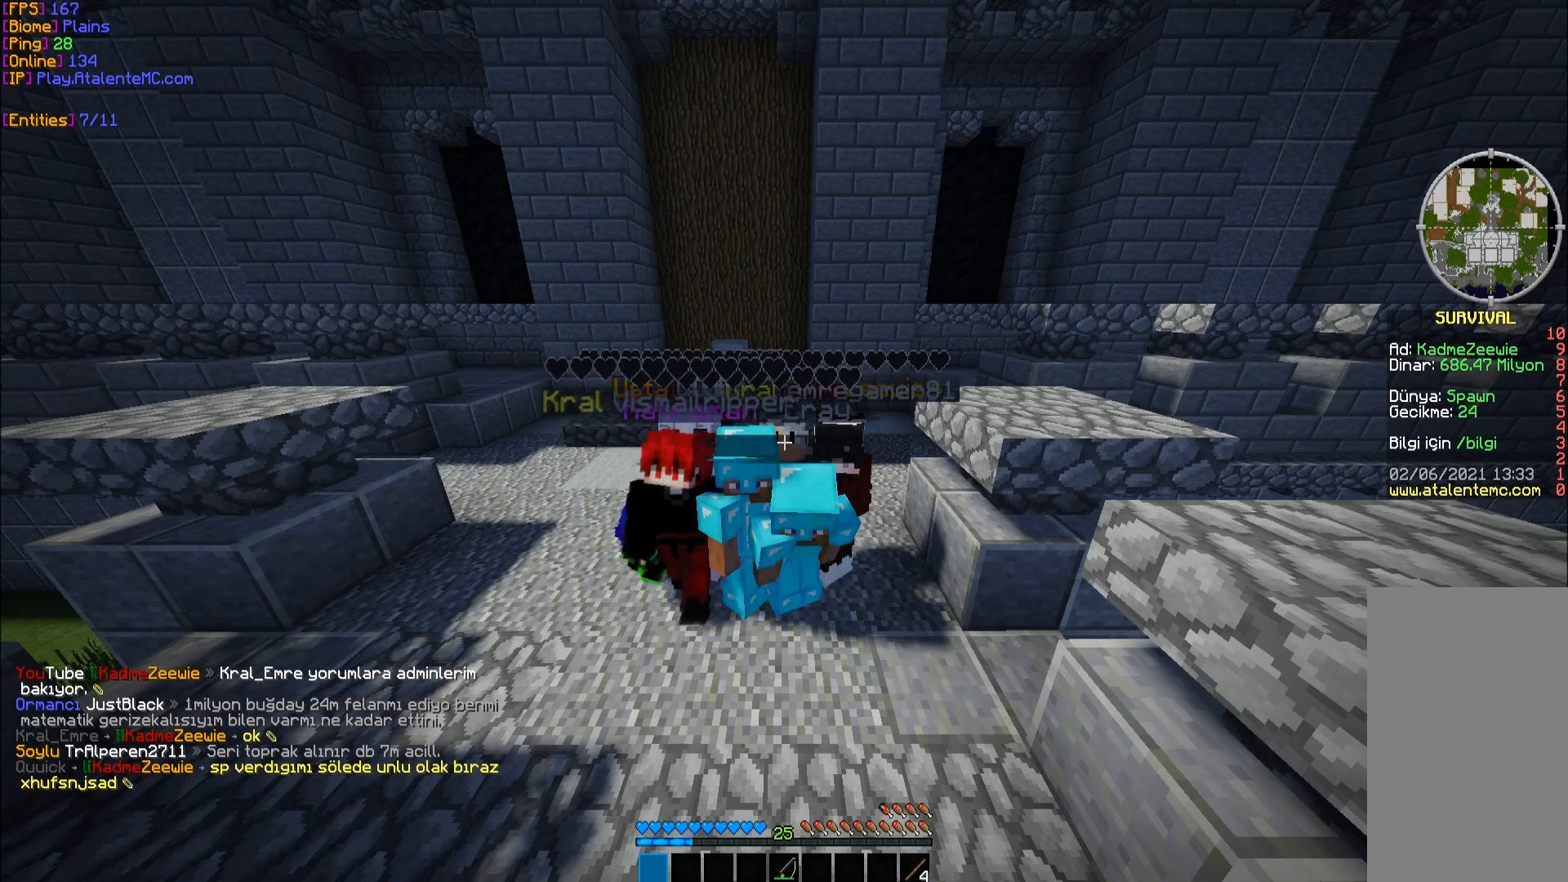
{"keys": [], "mouse": [], "events": []}
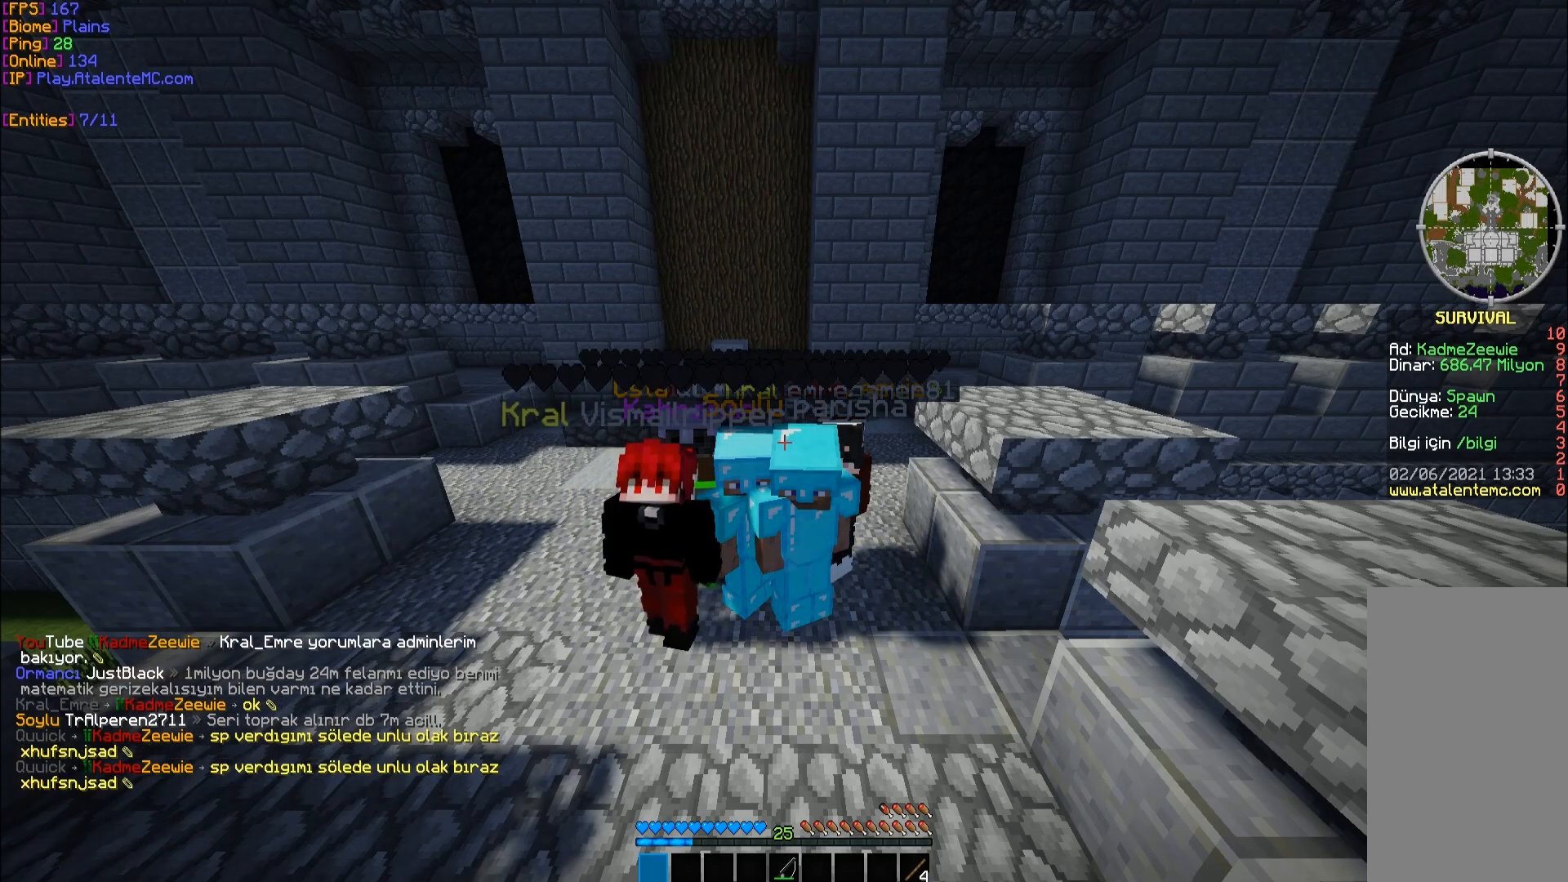
{"keys": [], "mouse": [], "events": []}
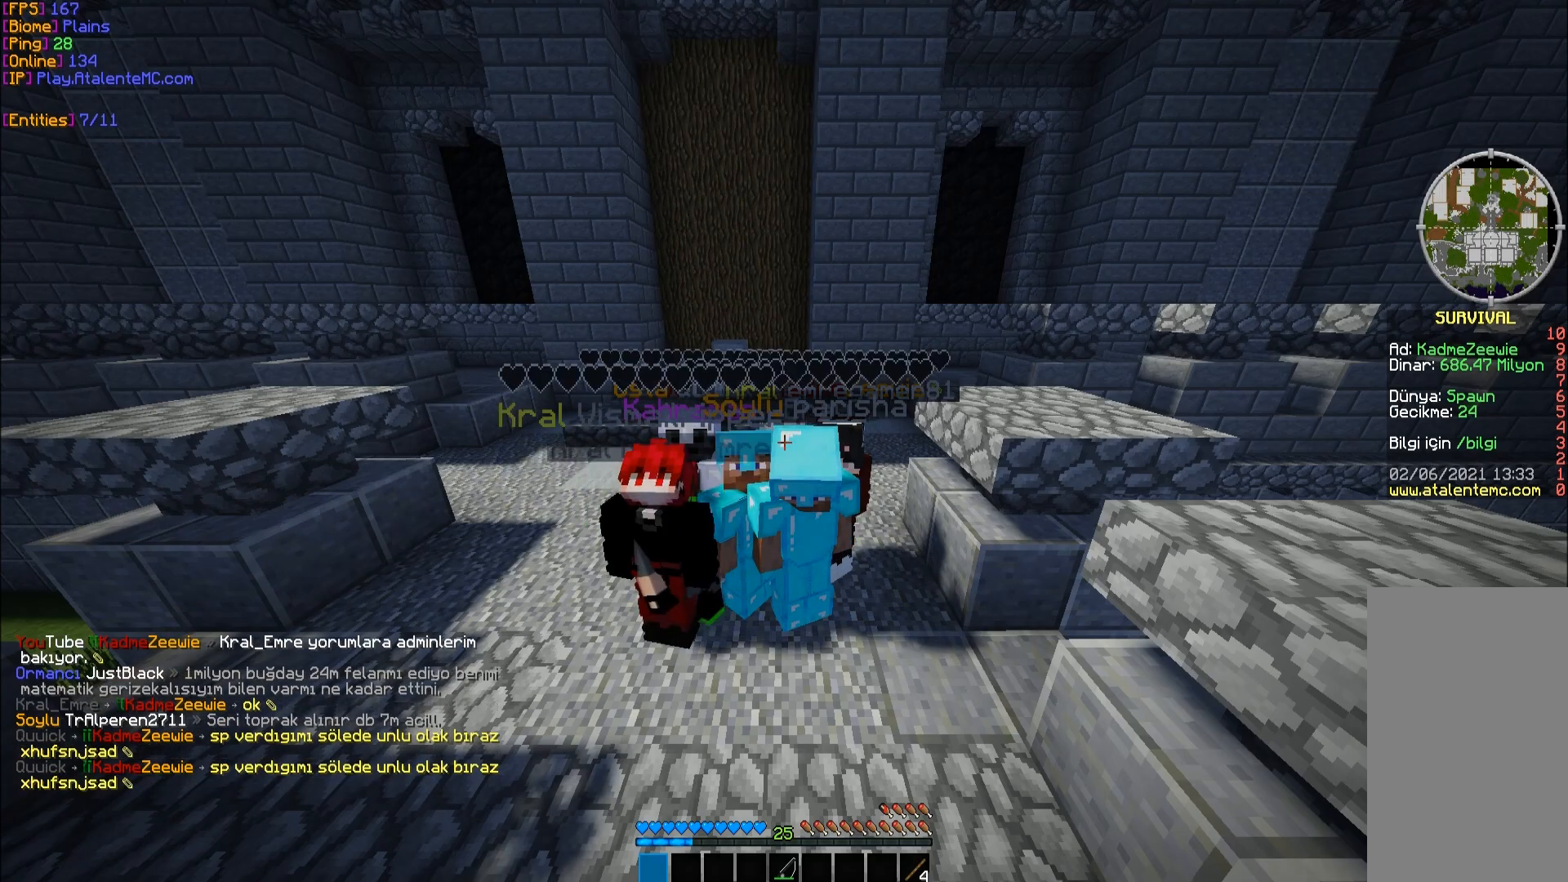
{"keys": [], "mouse": [], "events": []}
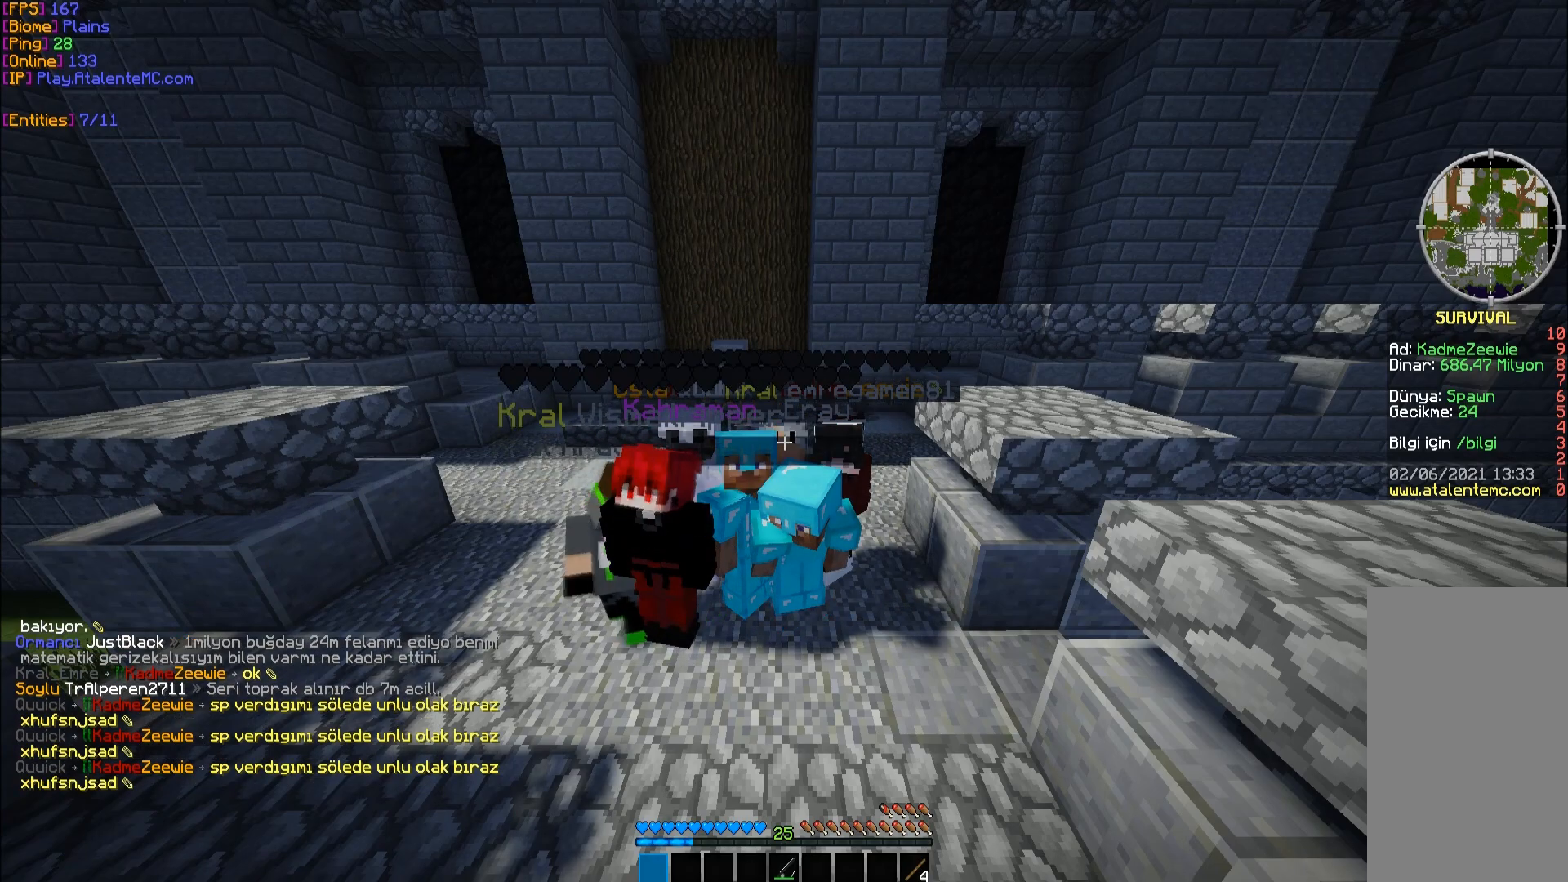
{"keys": [], "mouse": [], "events": []}
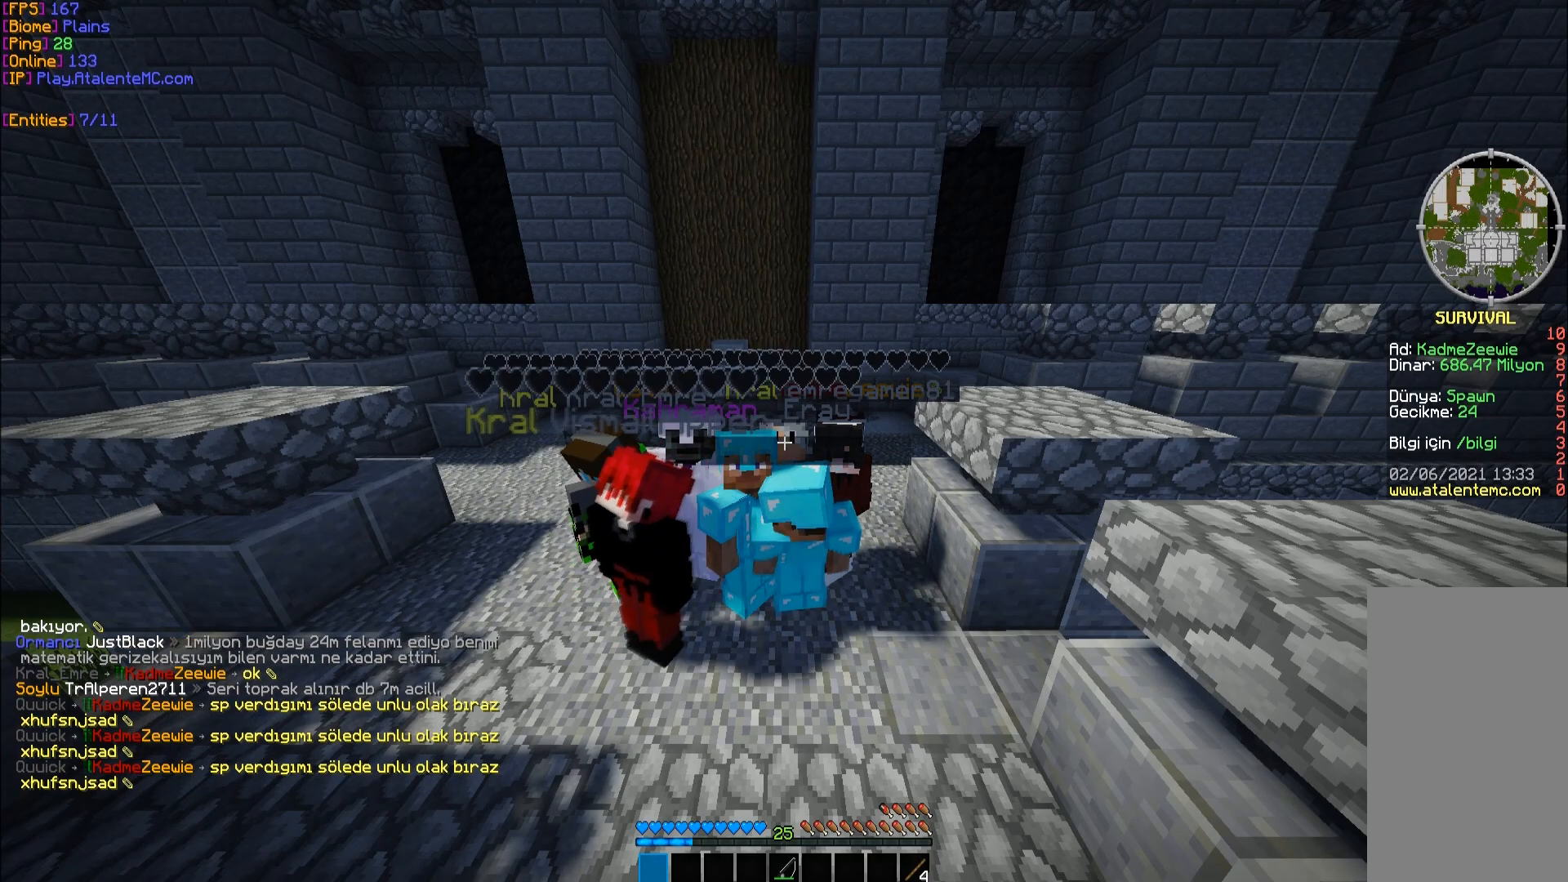
{"keys": [], "mouse": [], "events": []}
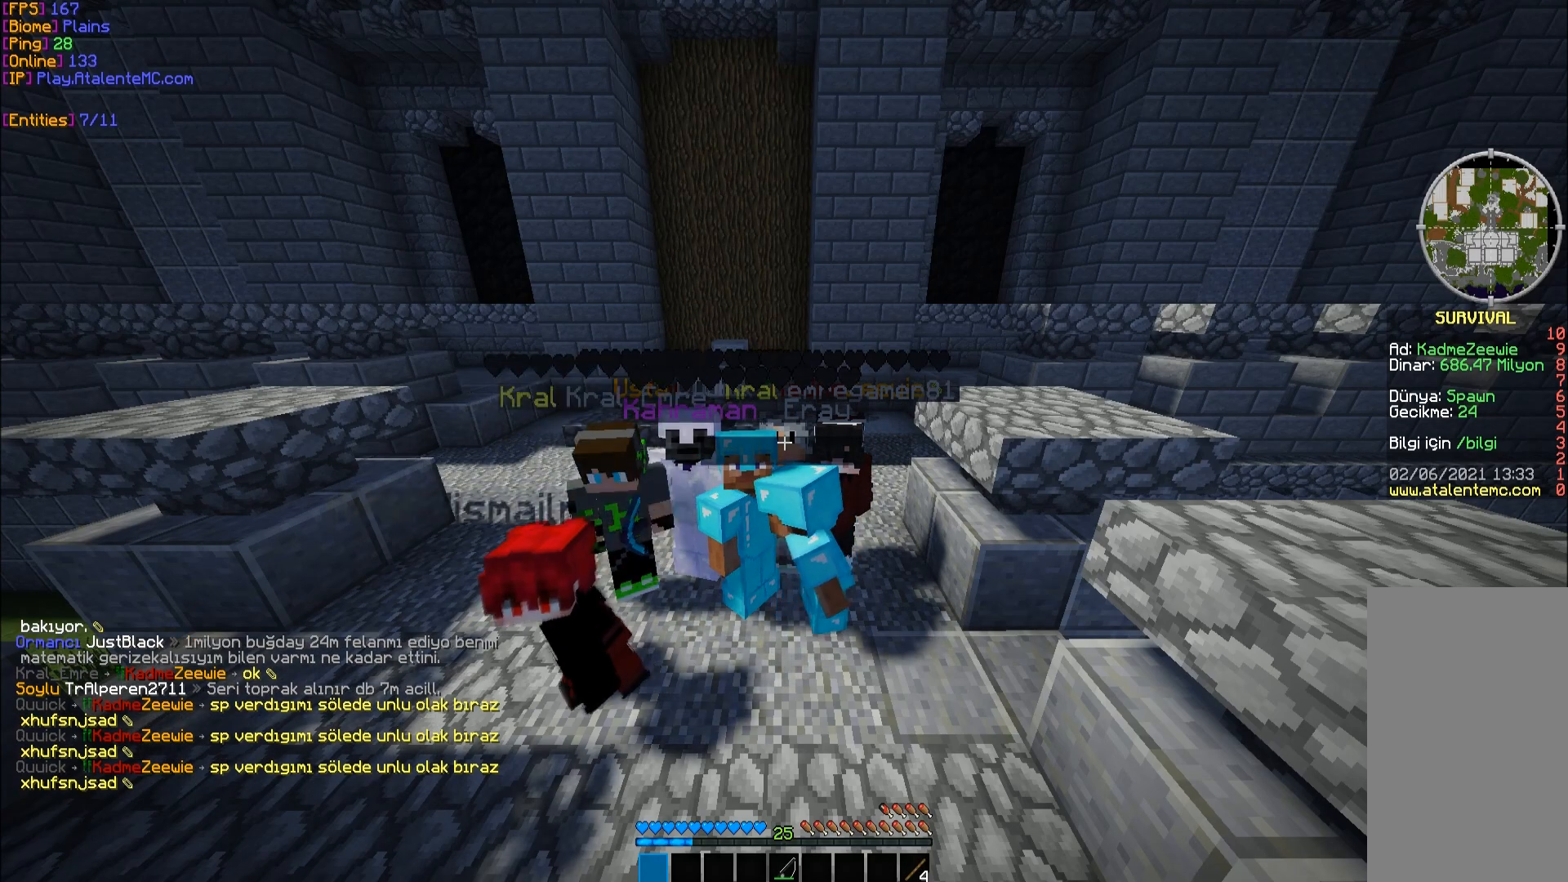
{"keys": [], "mouse": [], "events": [[233, "w", "down"], [450, "w", "up"]]}
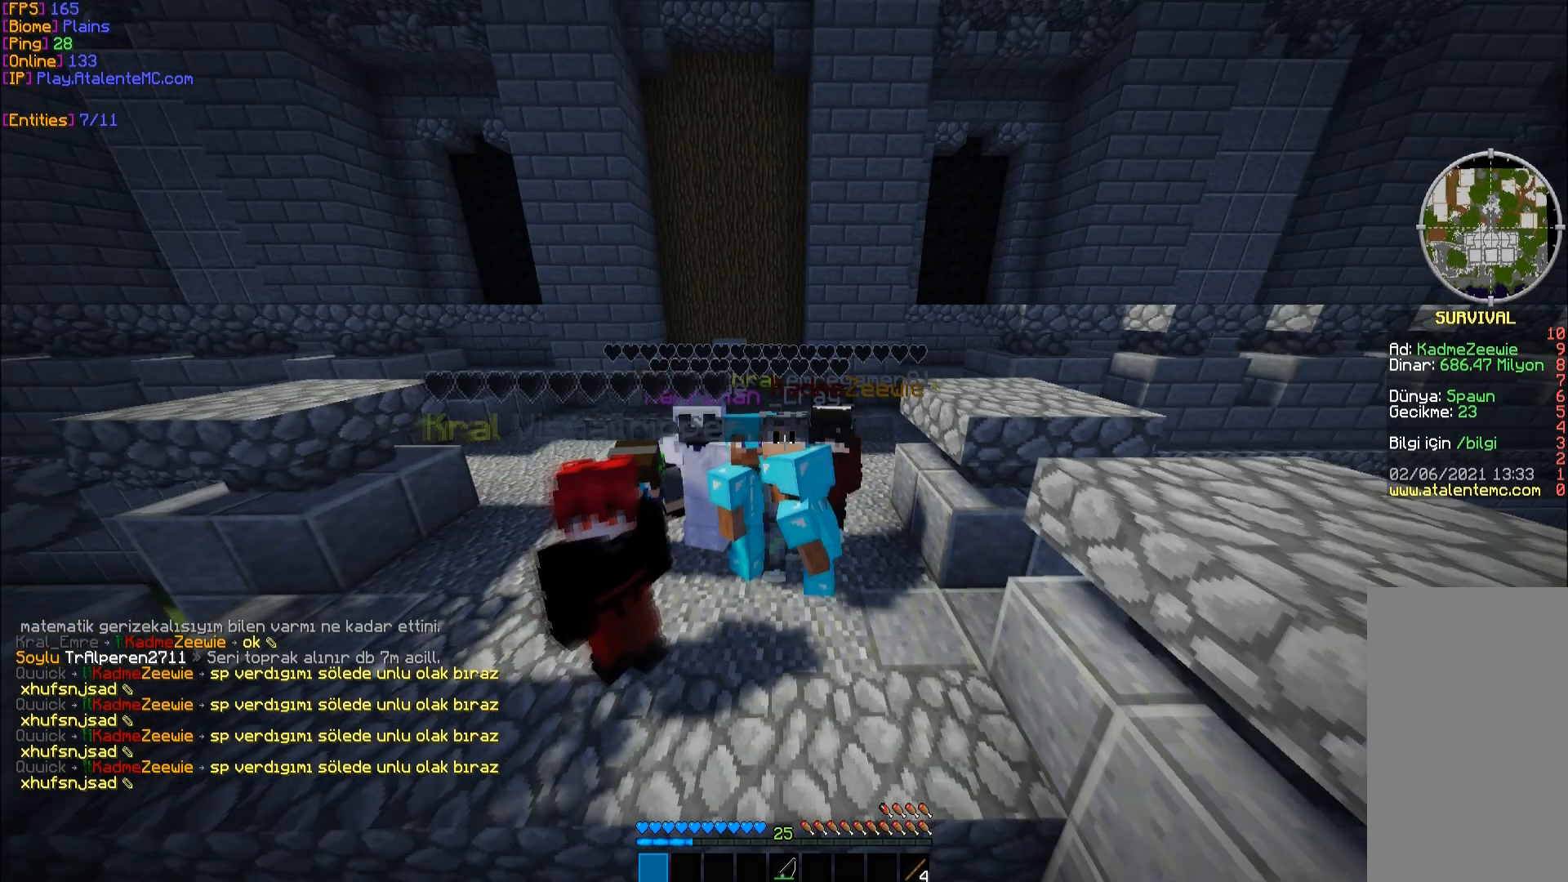
{"keys": [], "mouse": [], "events": [[317, "w", "down"], [450, "w", "up"]]}
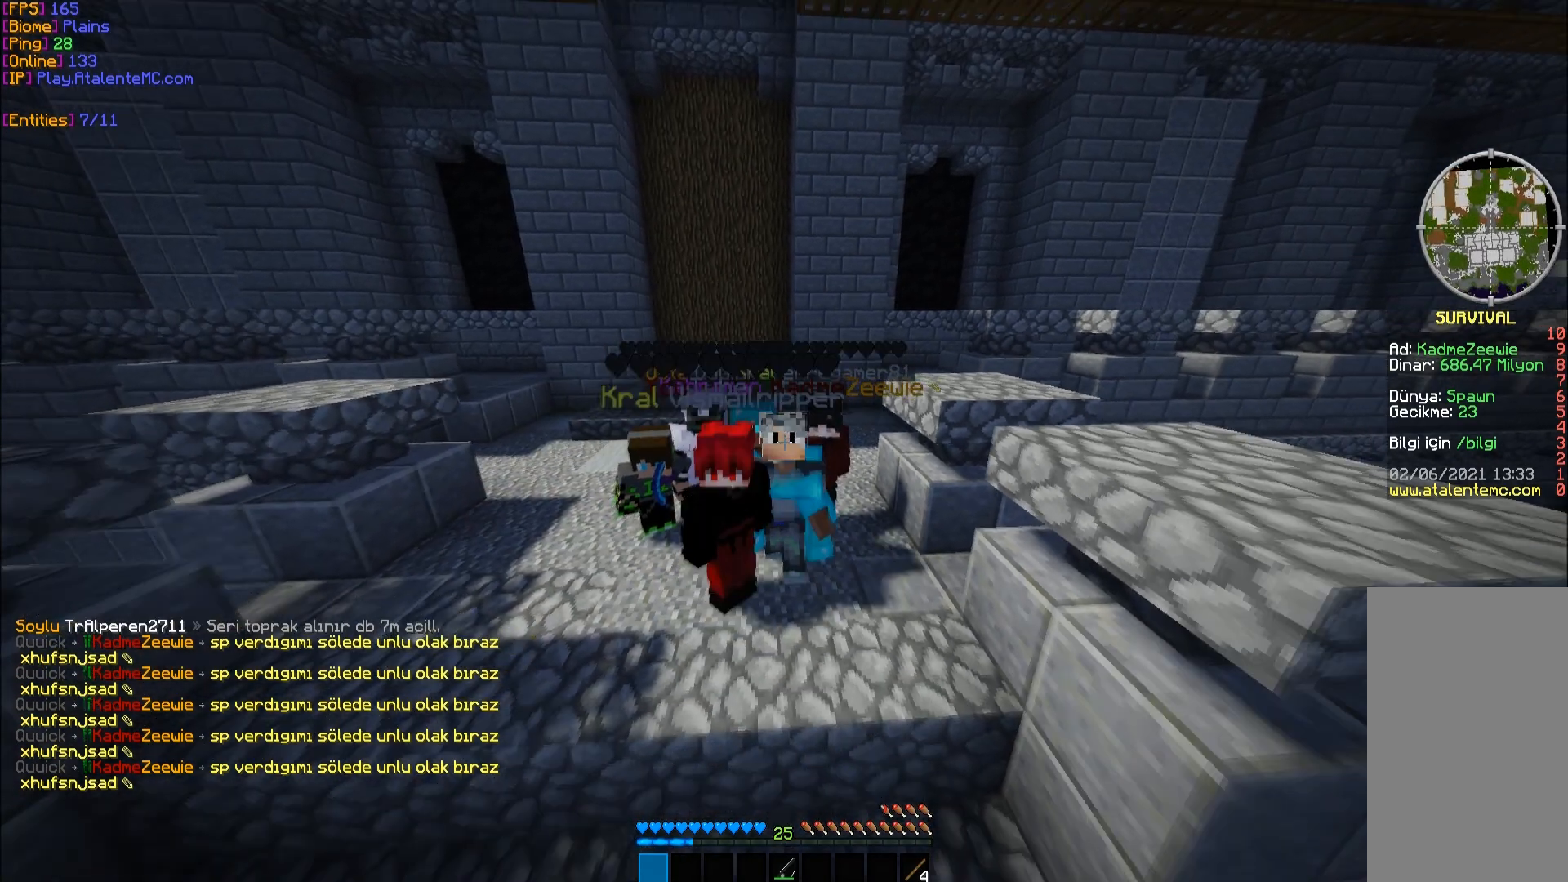
{"keys": ["s"], "mouse": [], "events": [[33, "w", "down"], [83, "w", "up"], [250, "a", "down"], [383, "a", "up"], [483, "s", "down"]]}
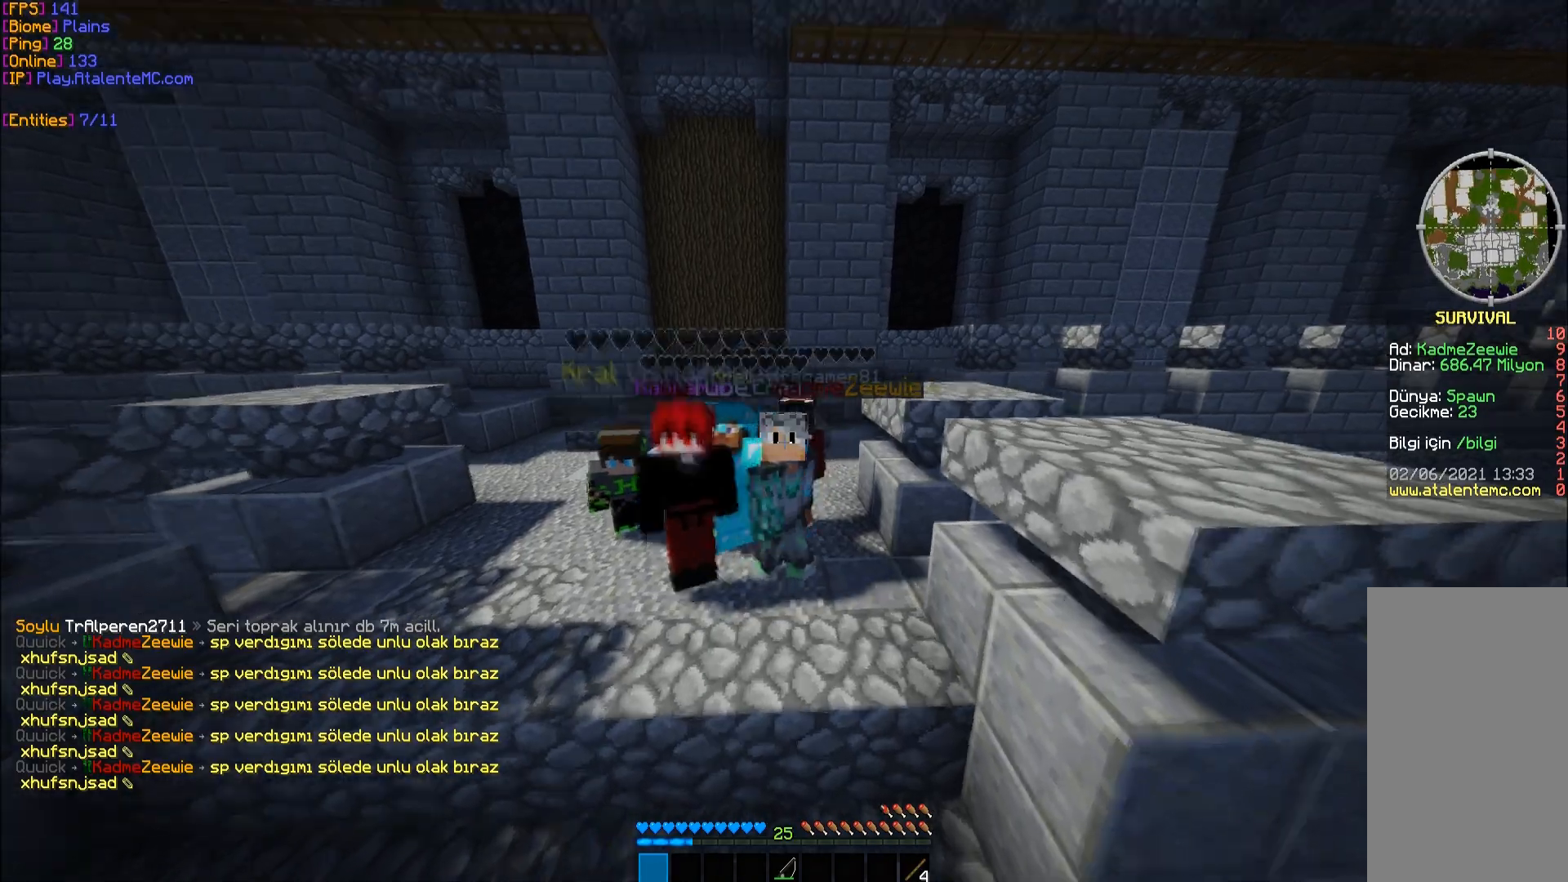
{"keys": [], "mouse": [], "events": [[150, "s", "up"], [250, "a", "down"], [283, "w", "down"], [350, "a", "up"], [417, "w", "up"]]}
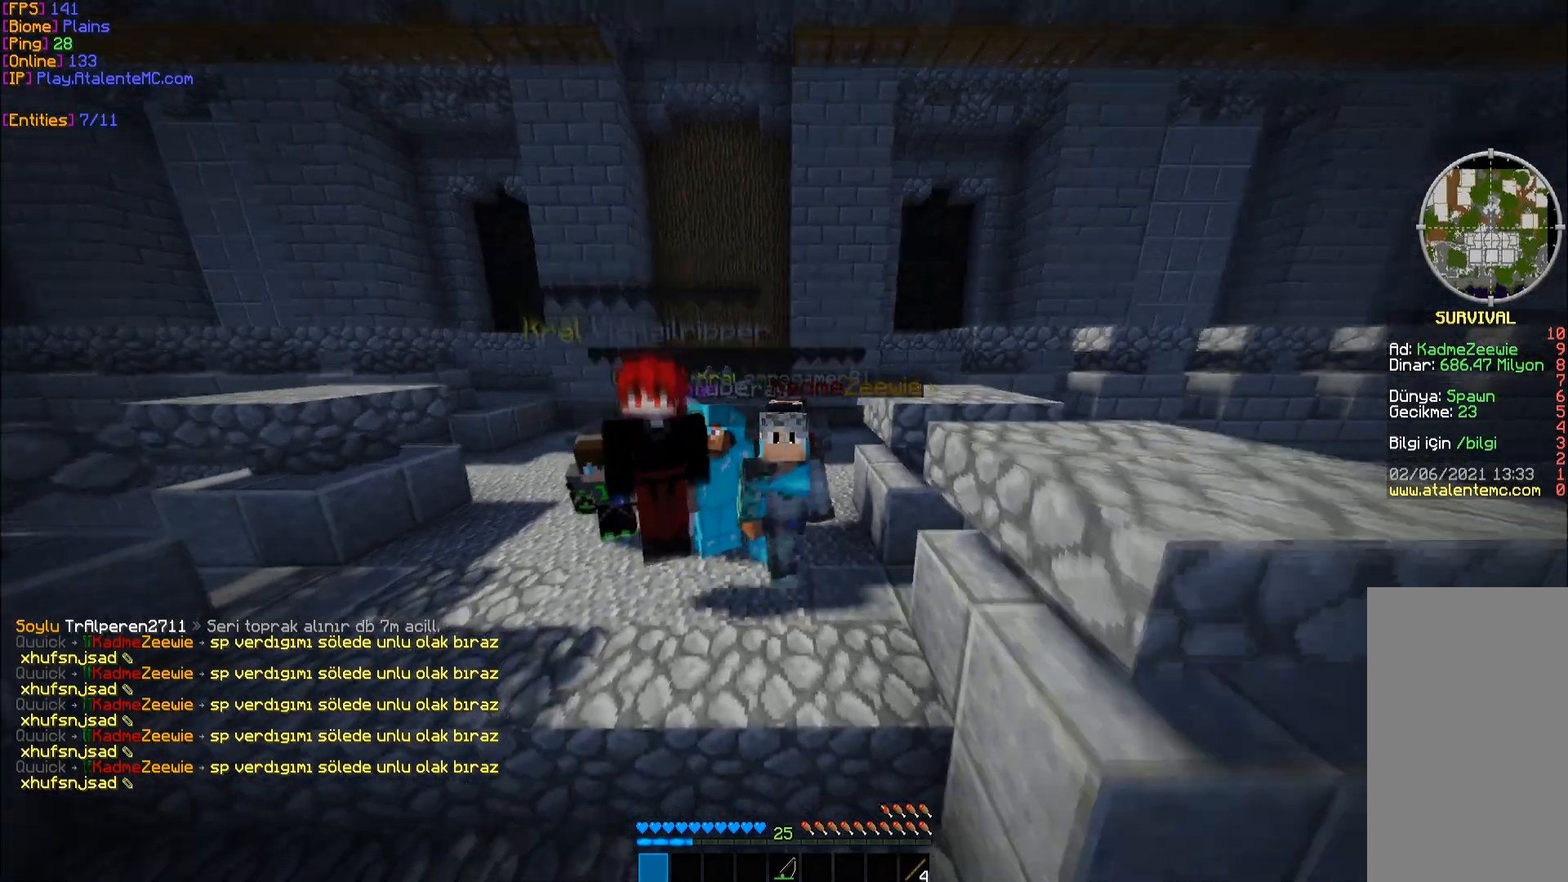
{"keys": ["a", "w"], "mouse": [], "events": [[183, "d", "down"], [200, "w", "down"], [267, "w", "up"], [317, "d", "up"], [400, "w", "down"], [433, "a", "down"]]}